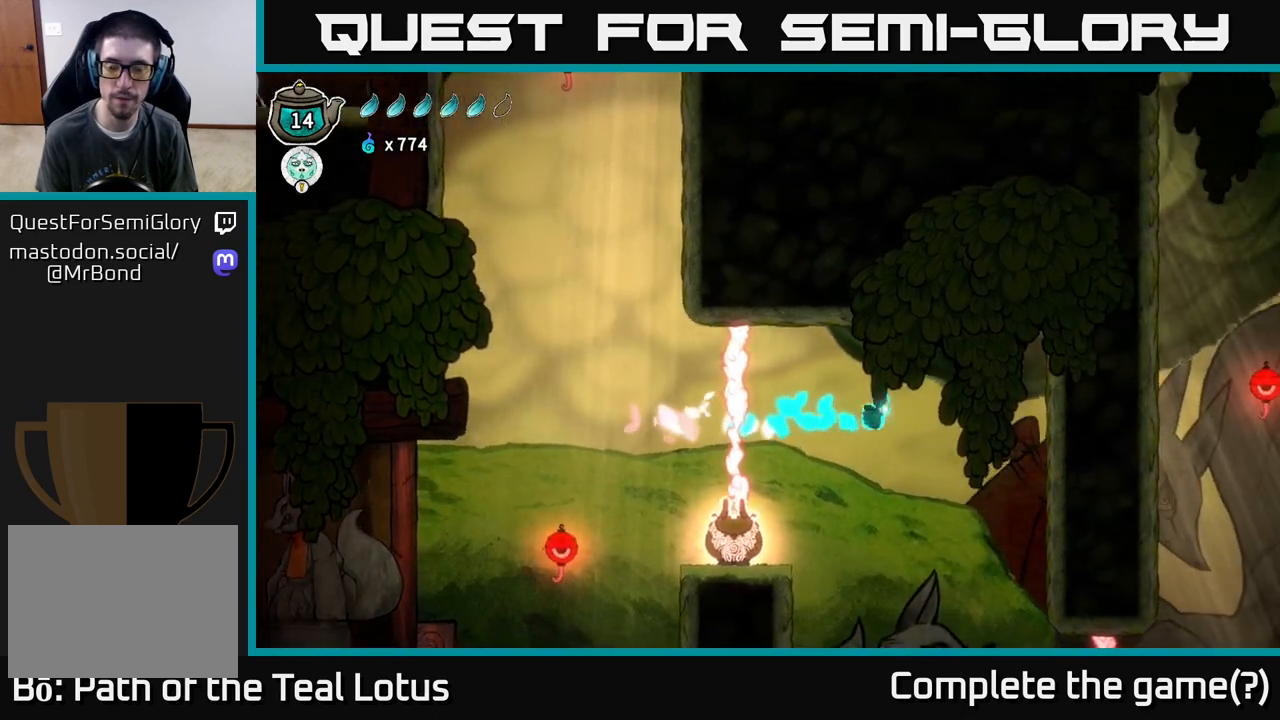
Gameplay with a controller (Xbox layout); each line is a JSON object with the inputs held at the frame after it. "events" lists button and stick changes between this image and that frame as [ms after this image, input, new state], when the widget could be followed in between.
{"buttons": [], "left_stick": "center", "right_stick": "center", "events": [[33, "left_stick", "left"], [83, "R2", "up"], [283, "left_stick", "center"]]}
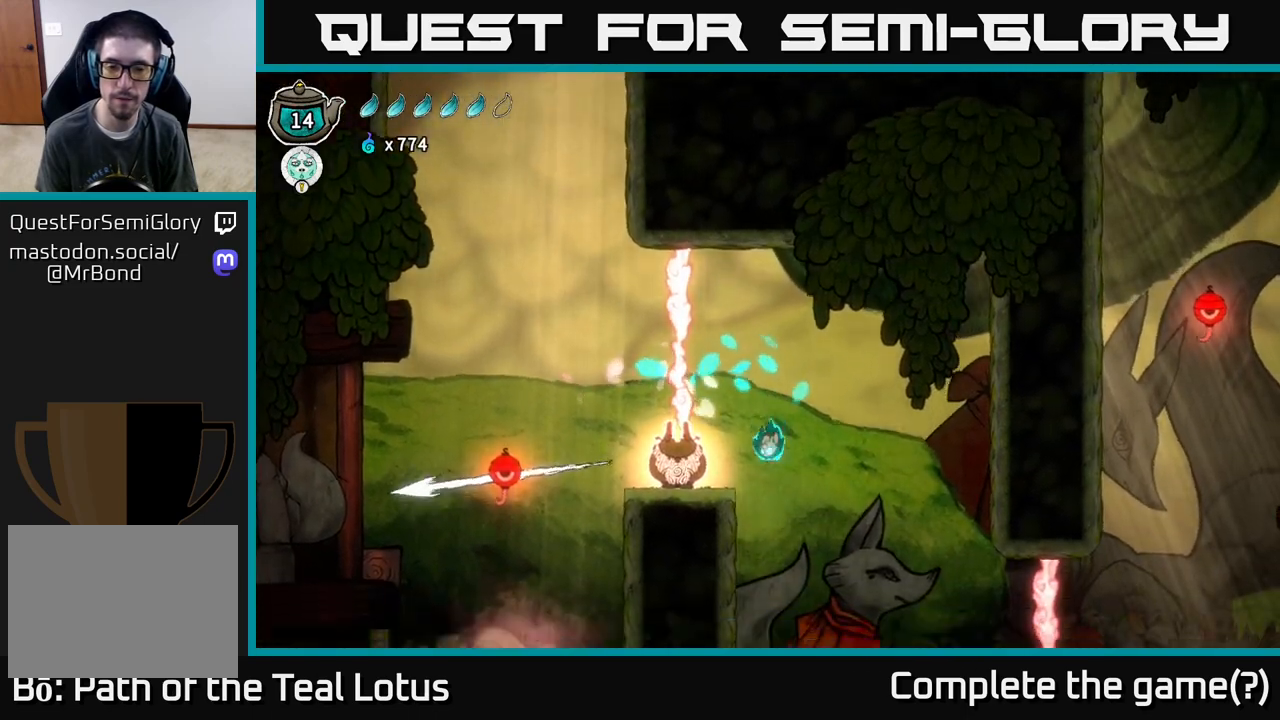
{"buttons": [], "left_stick": "center", "right_stick": "center", "events": [[17, "left_stick", "left"], [267, "left_stick", "center"]]}
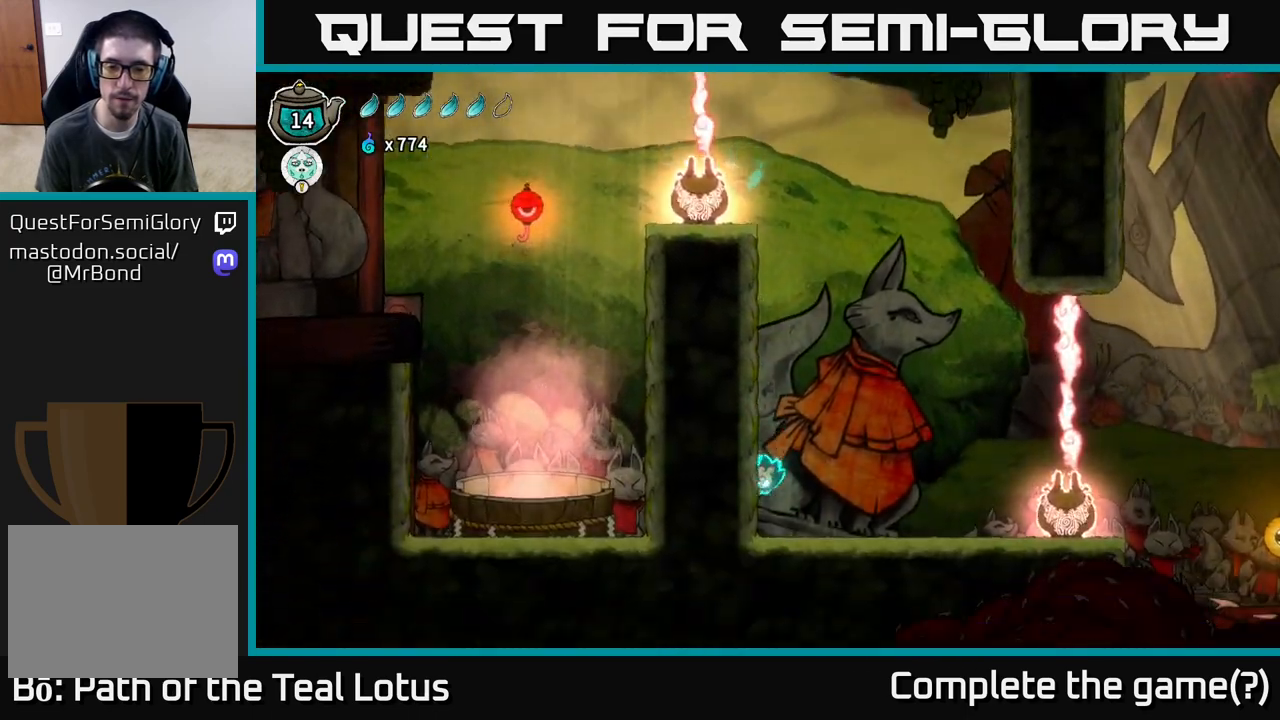
{"buttons": [], "left_stick": "right", "right_stick": "center", "events": [[217, "left_stick", "right"]]}
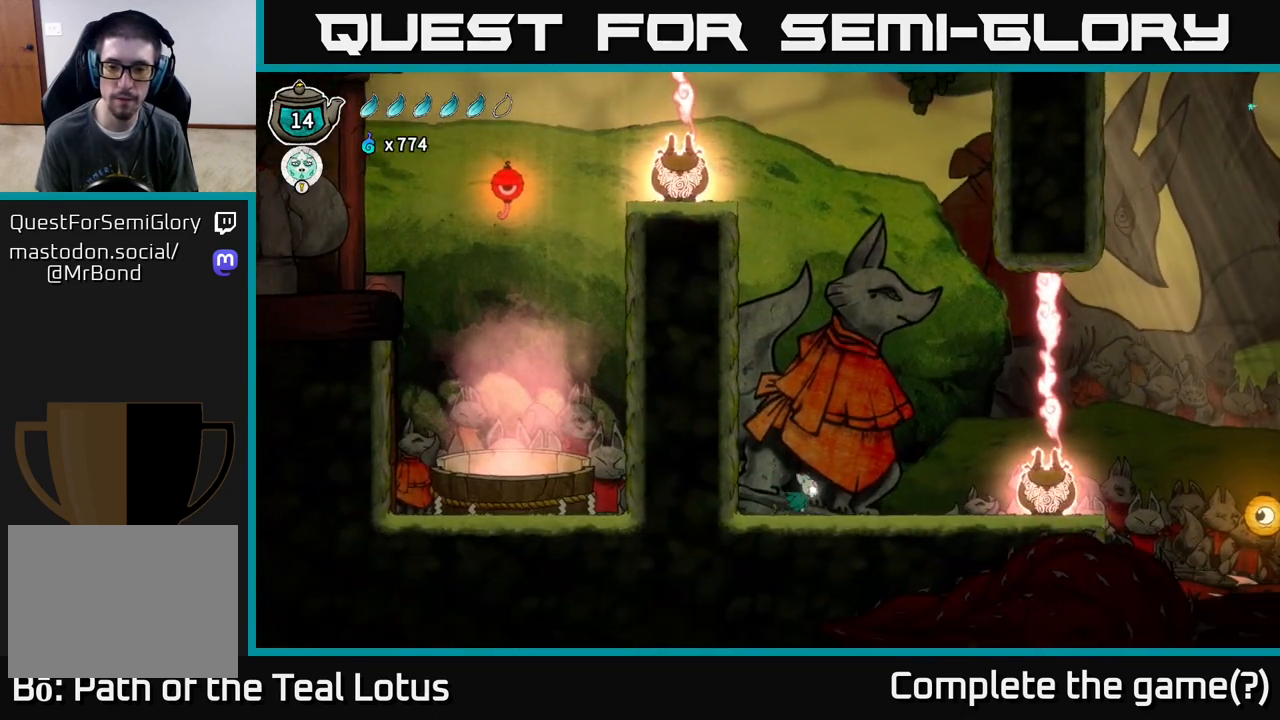
{"buttons": [], "left_stick": "center", "right_stick": "center", "events": [[383, "left_stick", "center"]]}
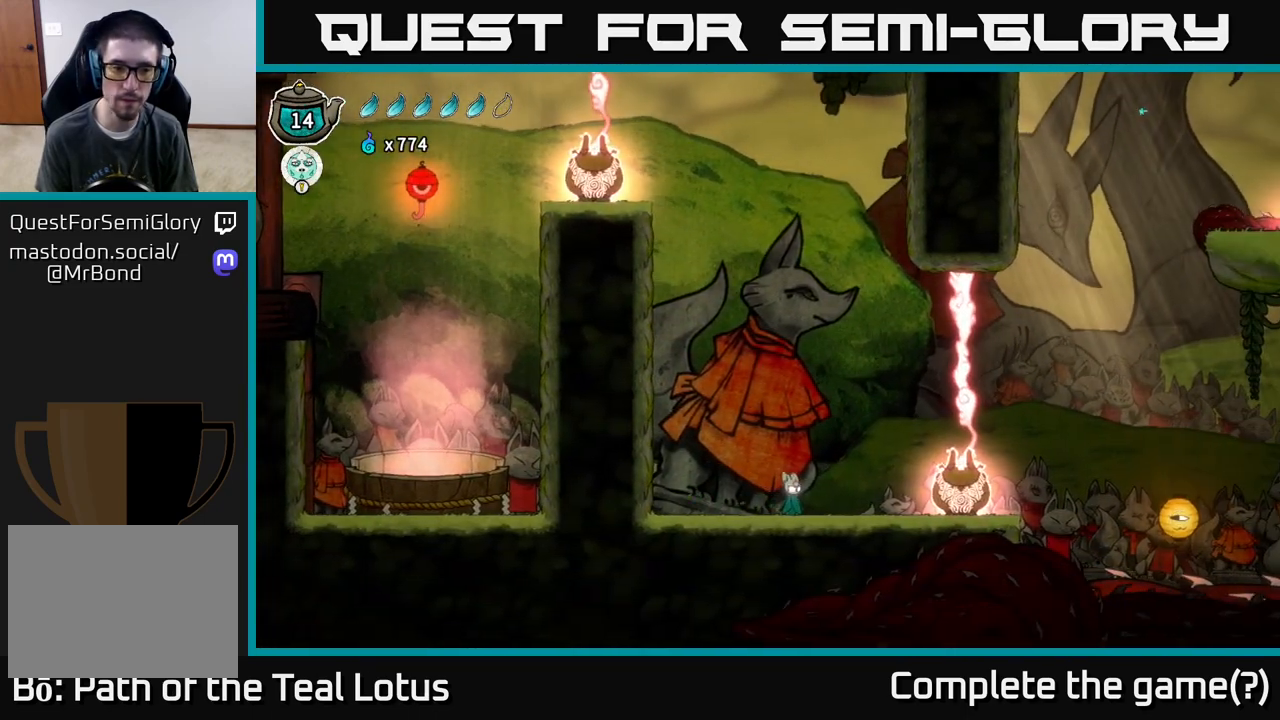
{"buttons": ["A"], "left_stick": "right", "right_stick": "center", "events": [[233, "left_stick", "right"], [383, "A", "down"]]}
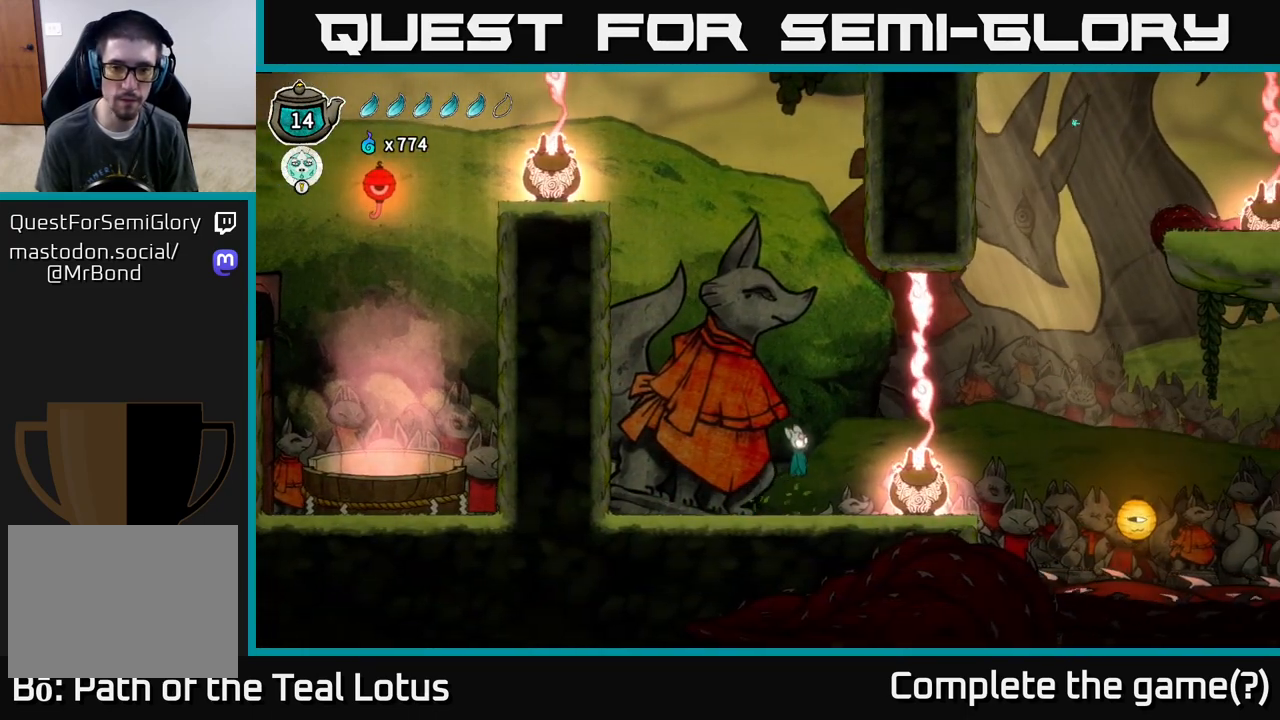
{"buttons": ["X"], "left_stick": "down-left", "right_stick": "center", "events": [[50, "left_stick", "down-right"], [283, "A", "up"], [283, "left_stick", "down"], [350, "X", "down"], [467, "left_stick", "down-left"]]}
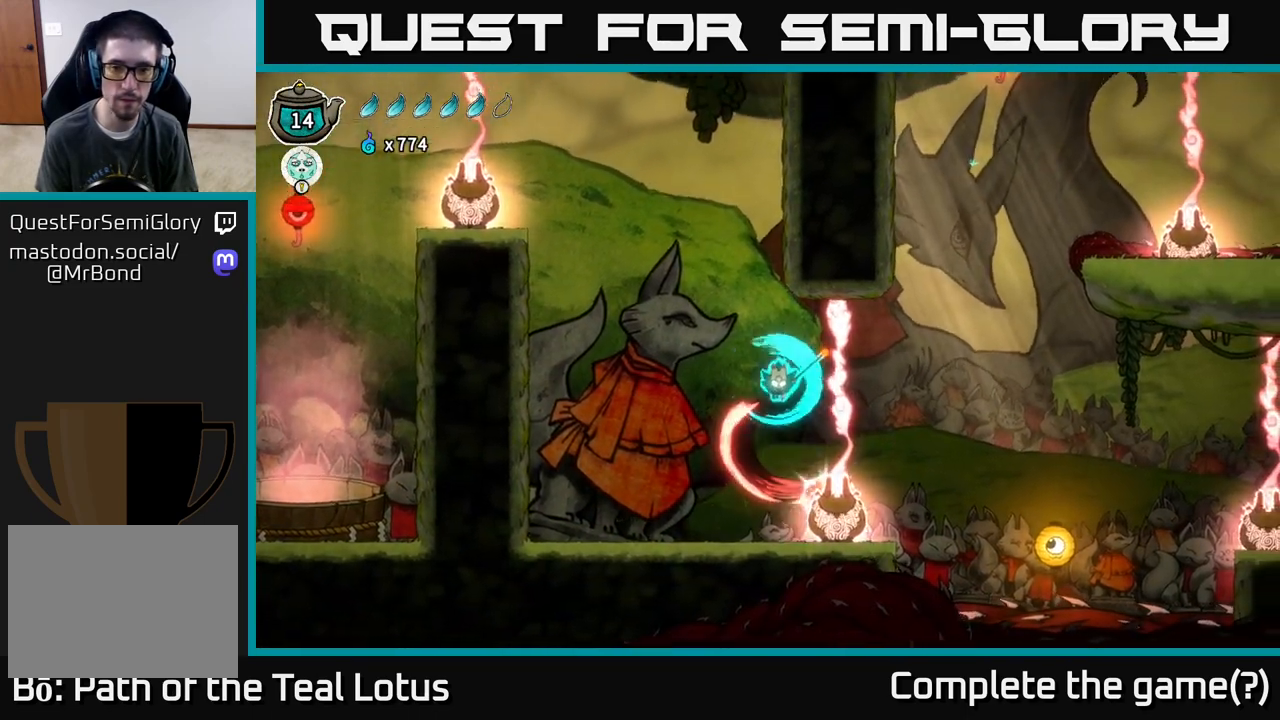
{"buttons": ["A"], "left_stick": "down-left", "right_stick": "center", "events": [[100, "X", "up"], [300, "A", "down"]]}
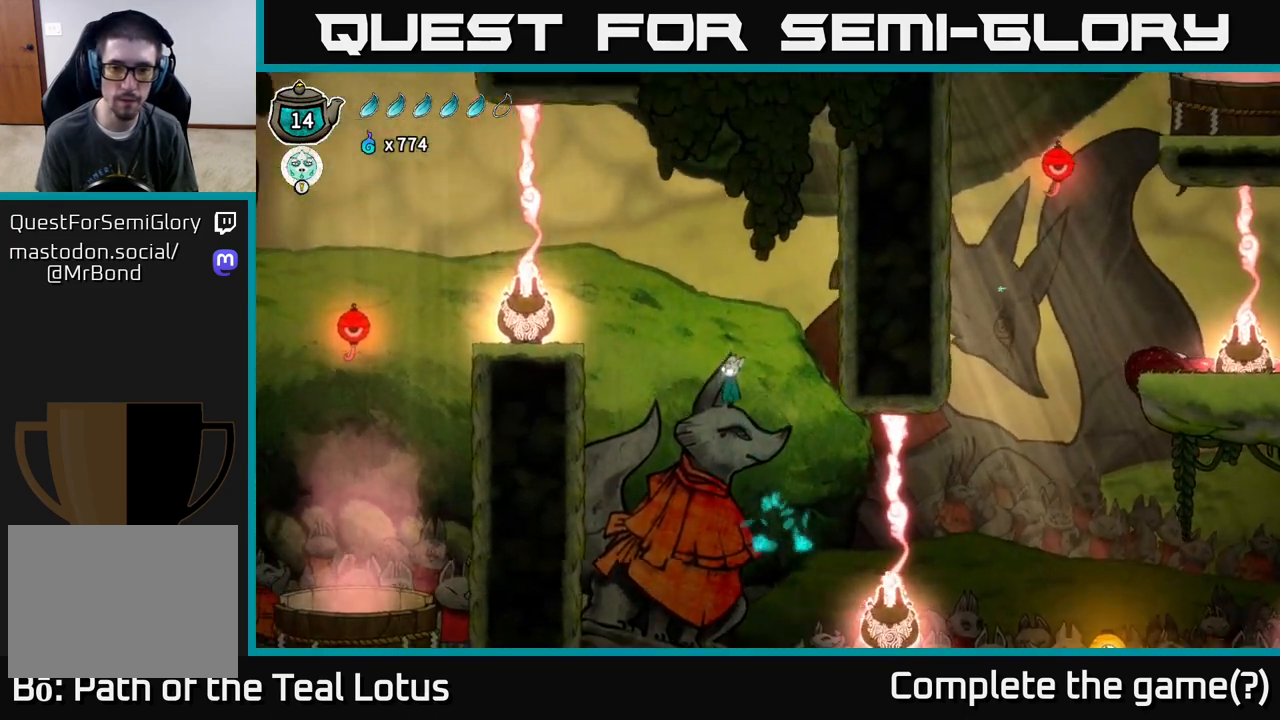
{"buttons": ["R2"], "left_stick": "left", "right_stick": "center", "events": [[200, "left_stick", "left"], [417, "A", "up"], [417, "R2", "down"]]}
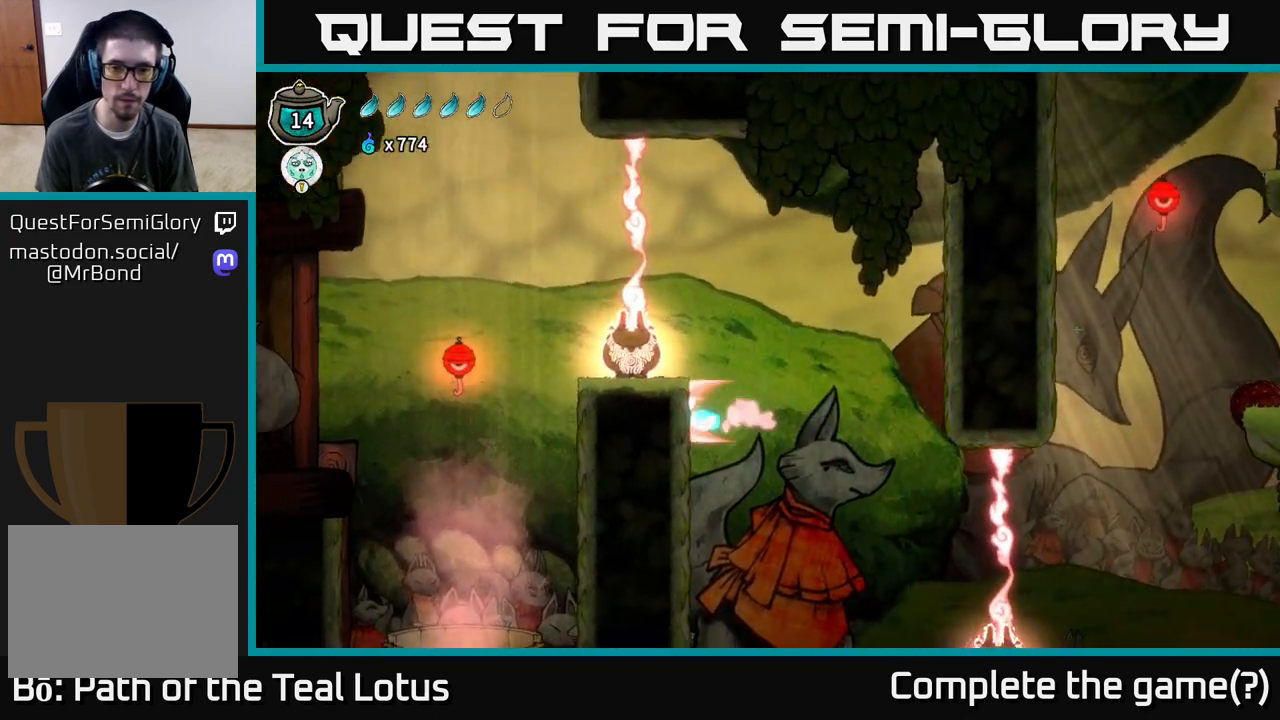
{"buttons": [], "left_stick": "center", "right_stick": "center", "events": [[67, "left_stick", "up"], [267, "left_stick", "up-left"], [350, "R2", "up"], [450, "left_stick", "center"]]}
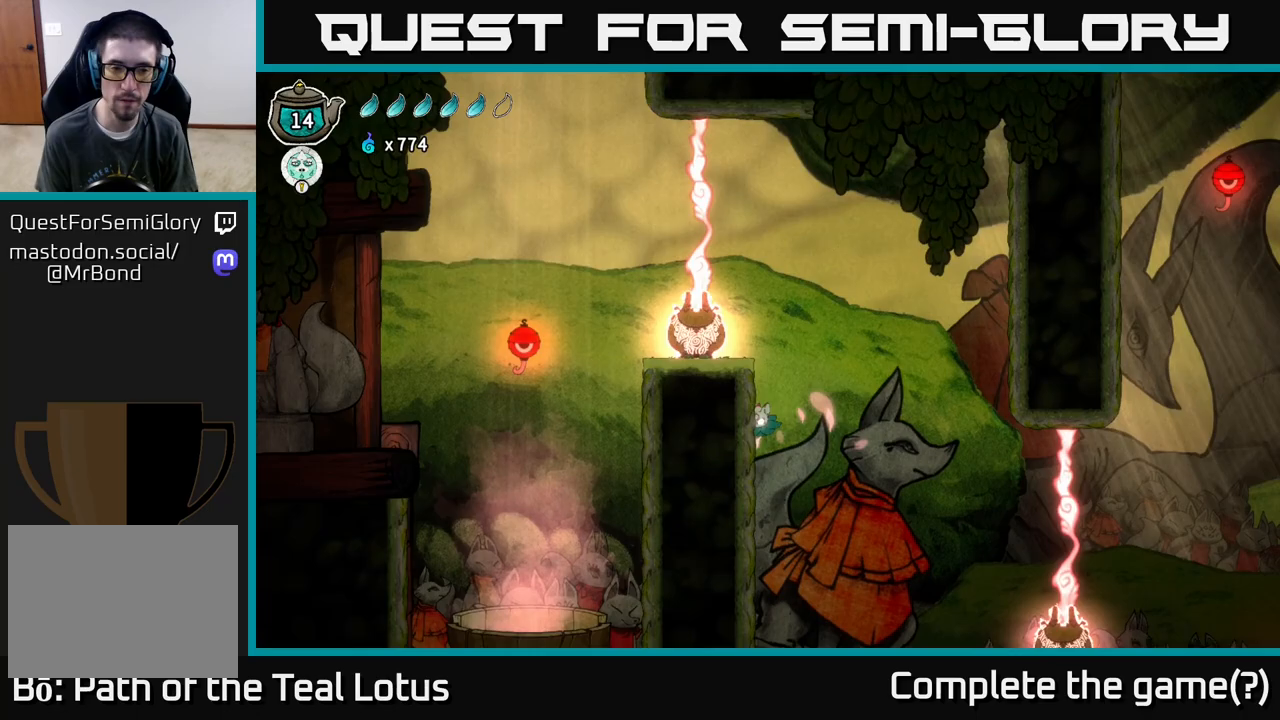
{"buttons": [], "left_stick": "right", "right_stick": "center", "events": [[150, "left_stick", "right"]]}
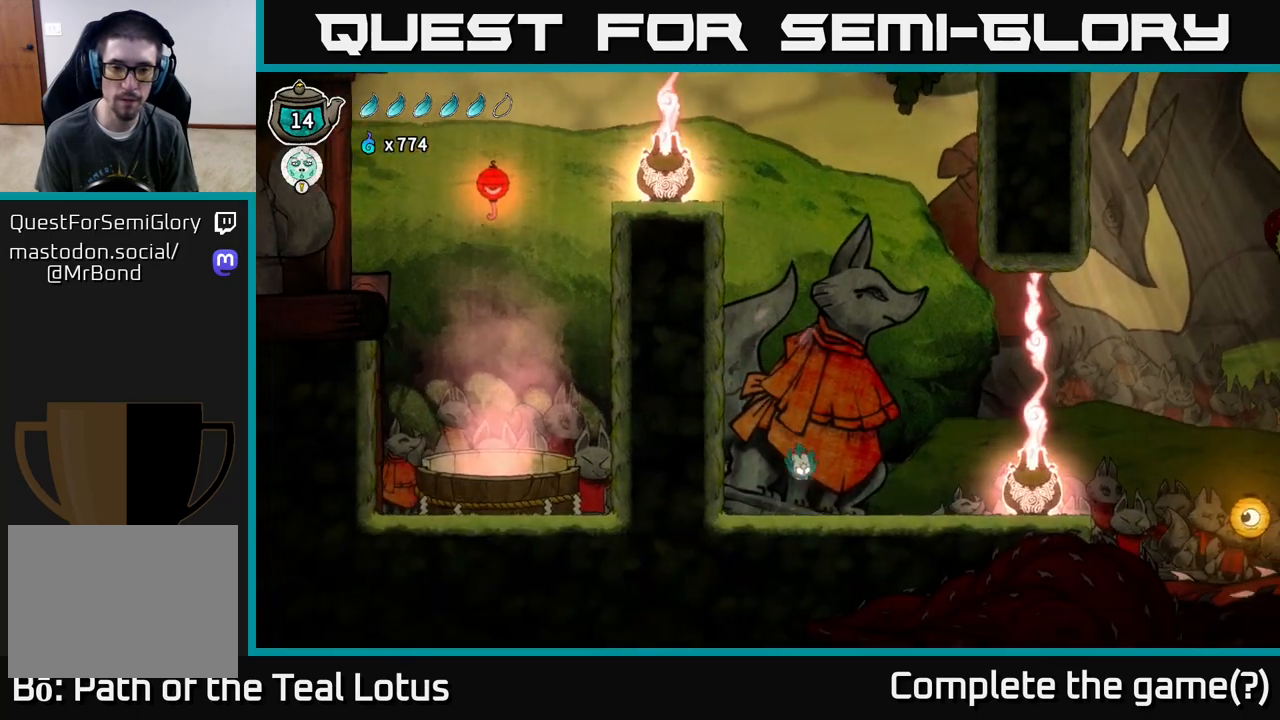
{"buttons": [], "left_stick": "right", "right_stick": "center", "events": []}
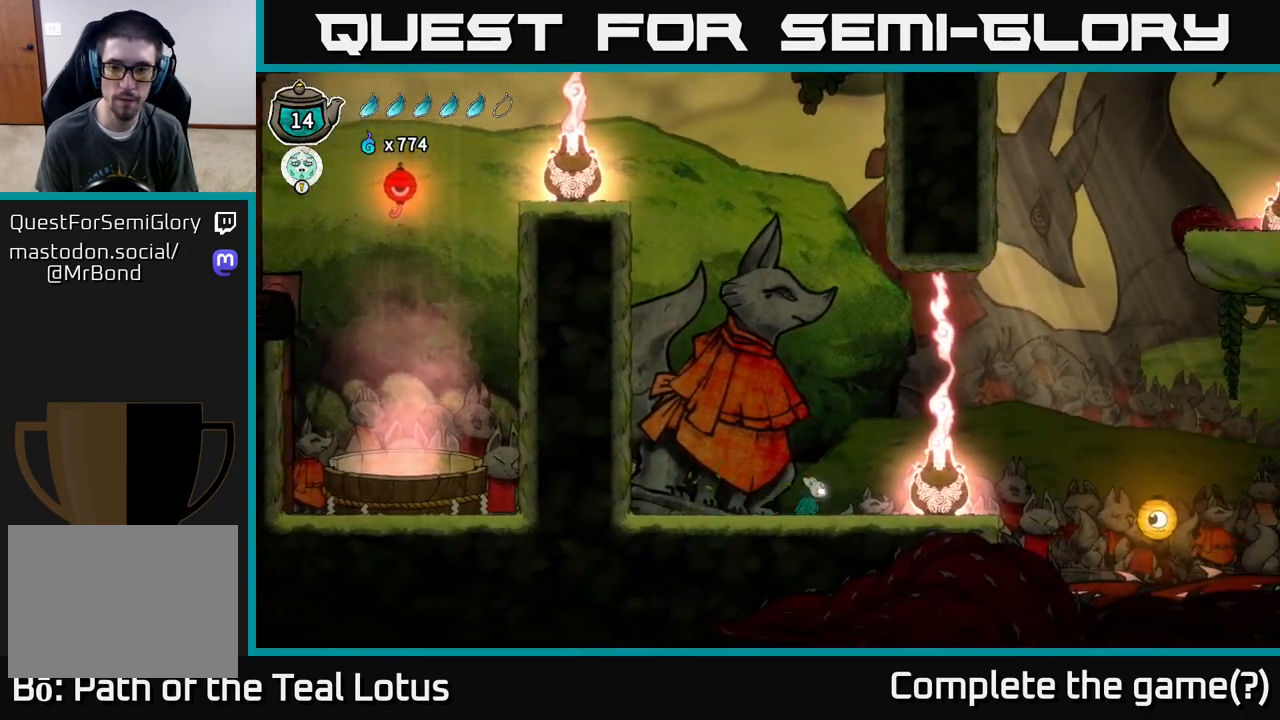
{"buttons": ["A", "R2"], "left_stick": "right", "right_stick": "center", "events": [[33, "A", "down"], [417, "R2", "down"]]}
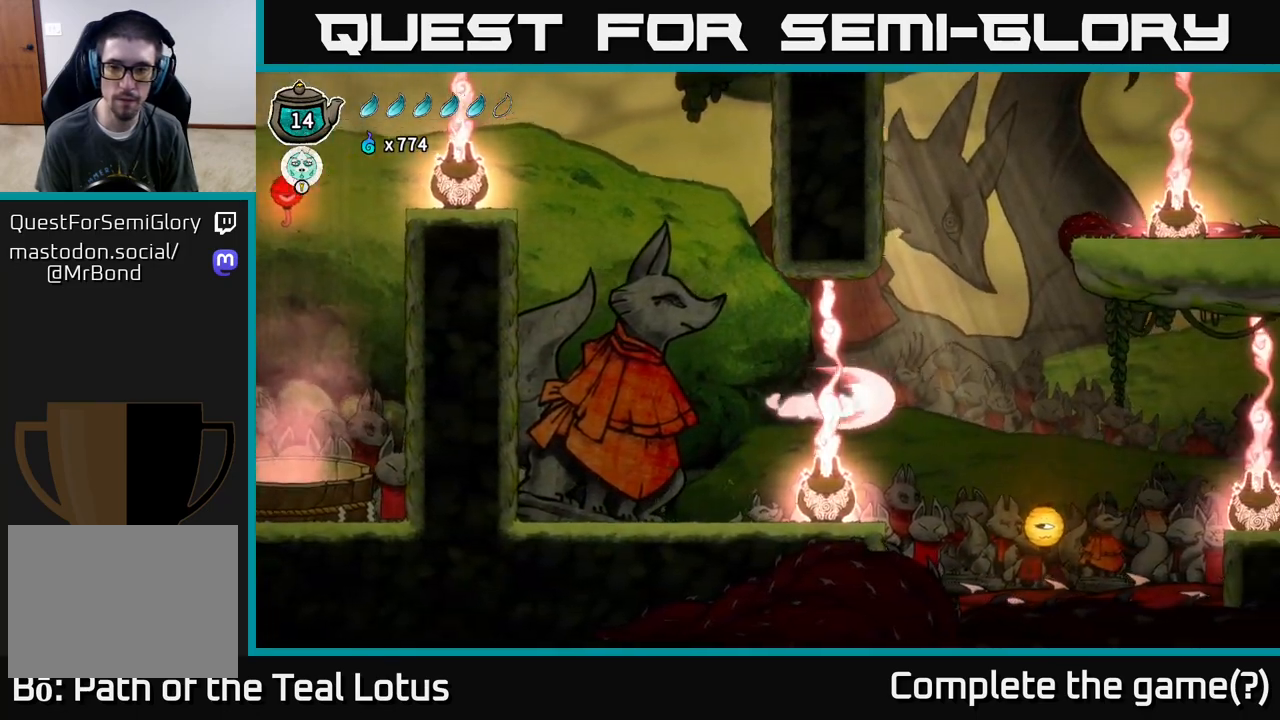
{"buttons": ["X"], "left_stick": "down", "right_stick": "center", "events": [[317, "R2", "up"], [350, "A", "up"], [400, "left_stick", "down"], [500, "X", "down"]]}
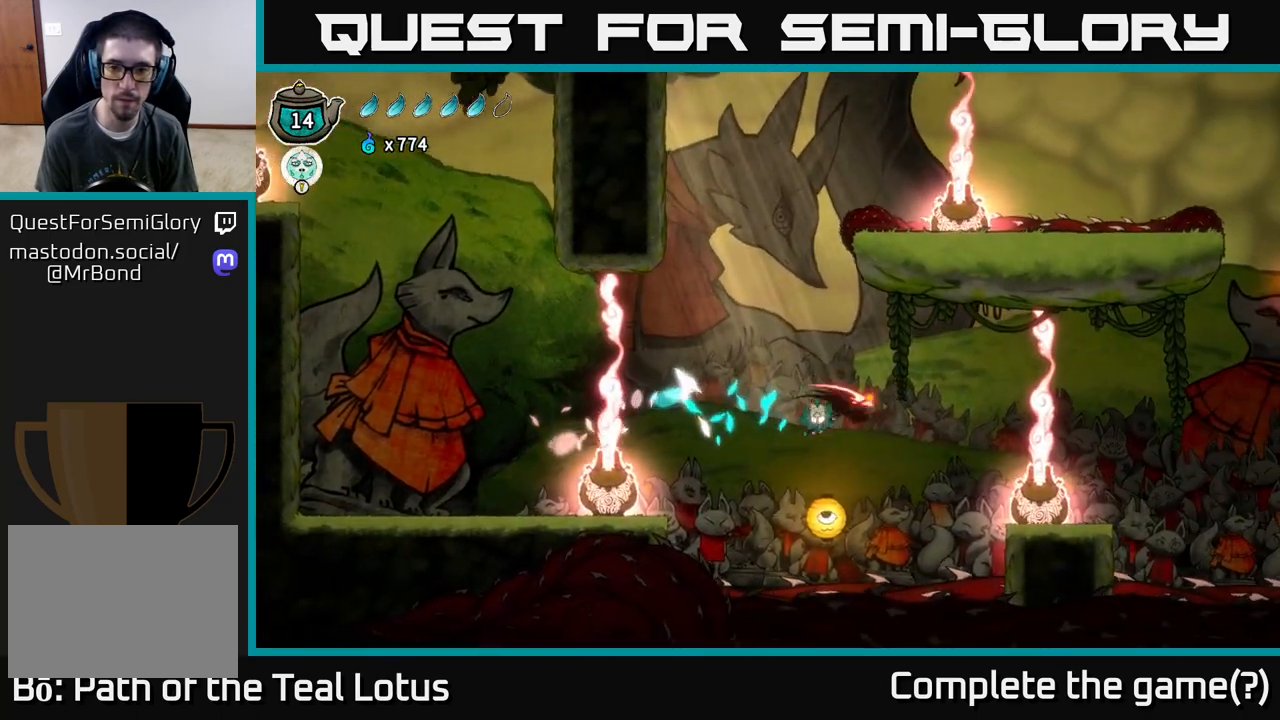
{"buttons": [], "left_stick": "right", "right_stick": "center", "events": [[150, "left_stick", "right"], [383, "X", "up"]]}
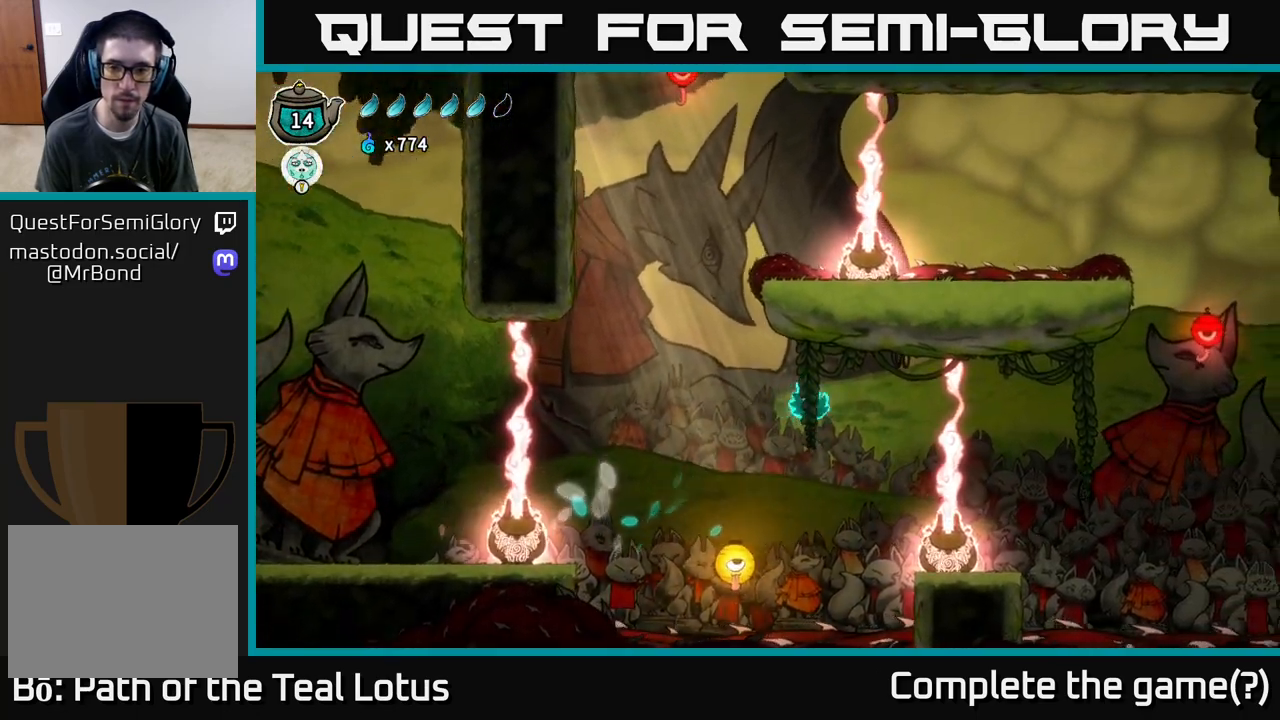
{"buttons": ["R2"], "left_stick": "right", "right_stick": "center", "events": [[233, "R2", "down"]]}
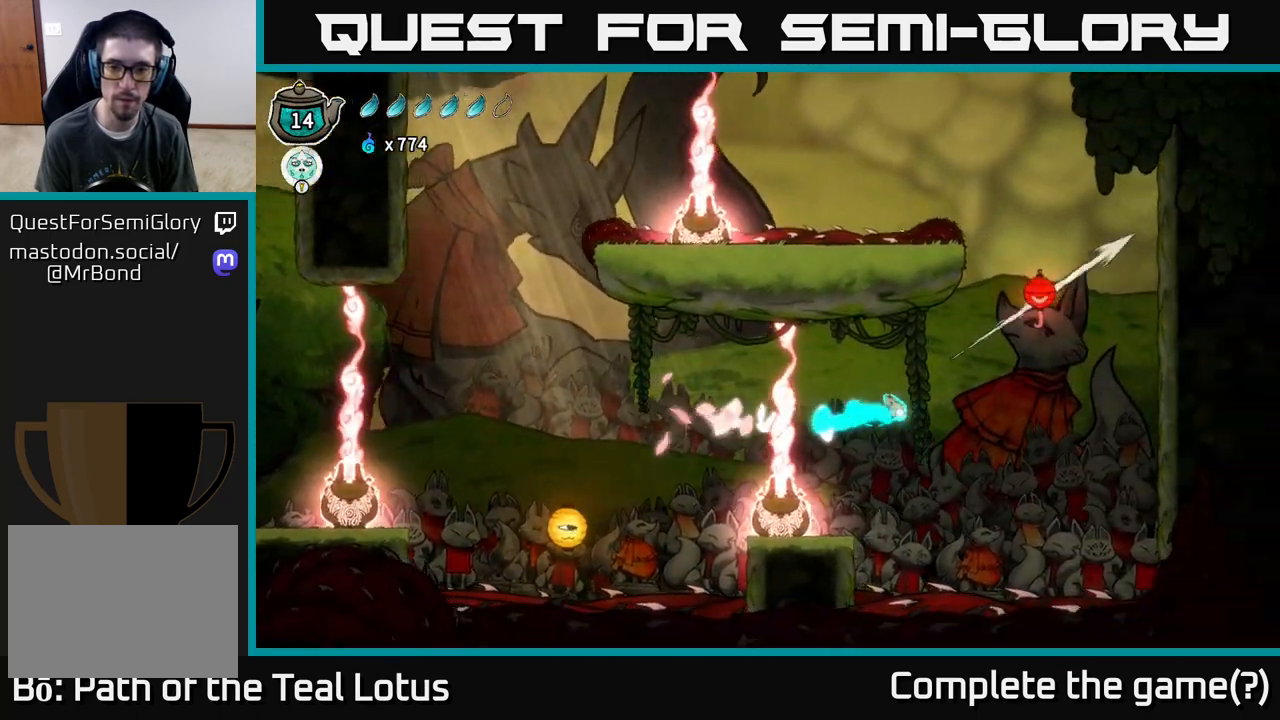
{"buttons": ["R1"], "left_stick": "up-right", "right_stick": "center", "events": [[183, "R2", "up"], [233, "left_stick", "up-right"], [267, "R1", "down"]]}
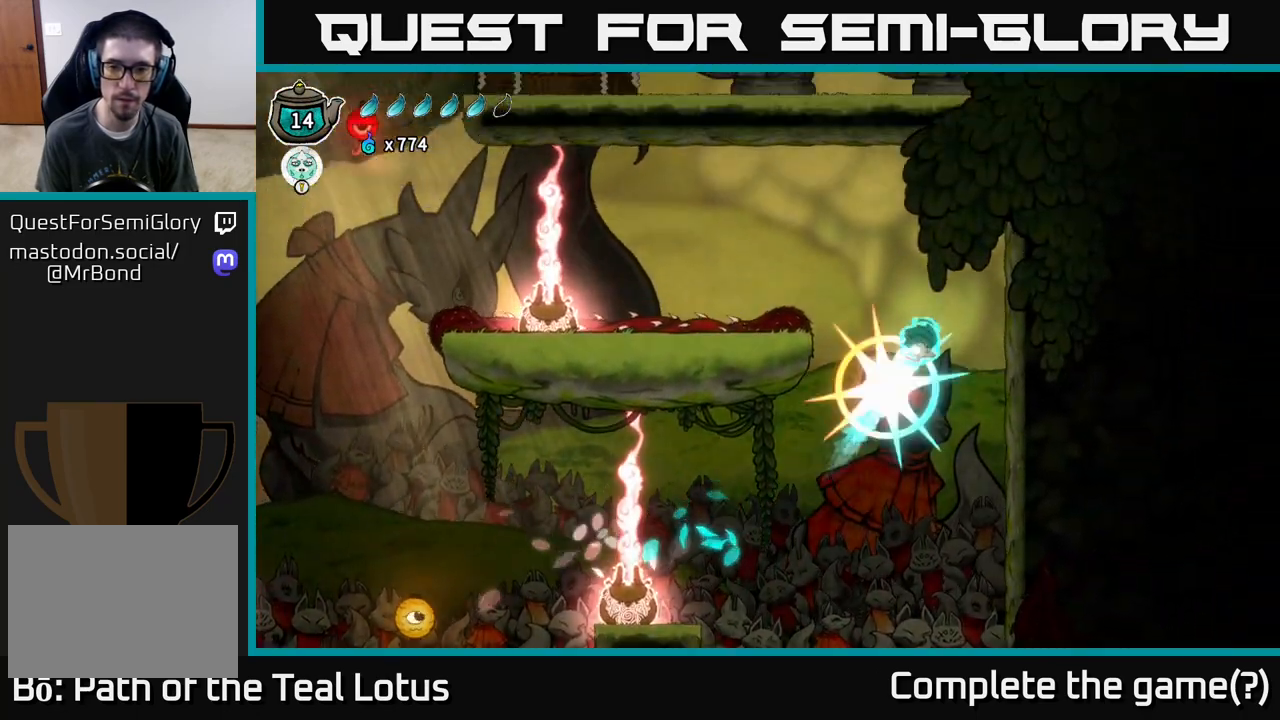
{"buttons": [], "left_stick": "center", "right_stick": "center", "events": [[133, "R1", "up"], [183, "left_stick", "center"]]}
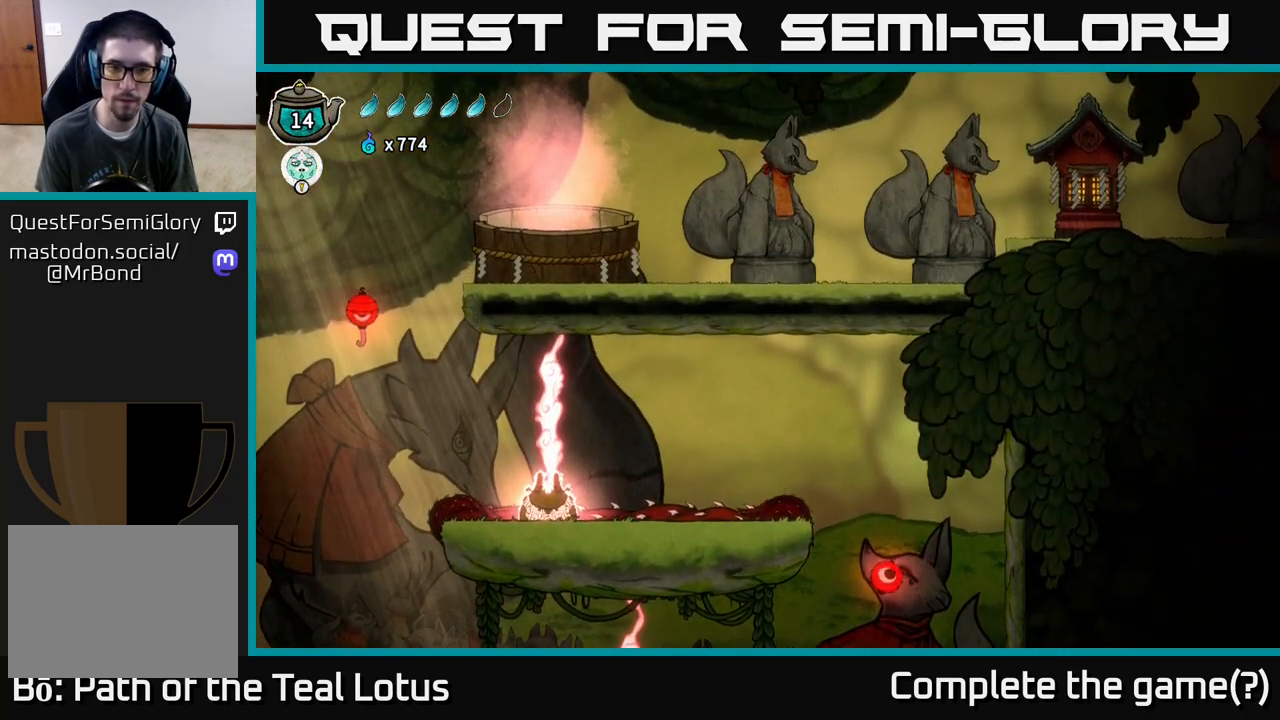
{"buttons": [], "left_stick": "left", "right_stick": "center", "events": [[467, "left_stick", "left"]]}
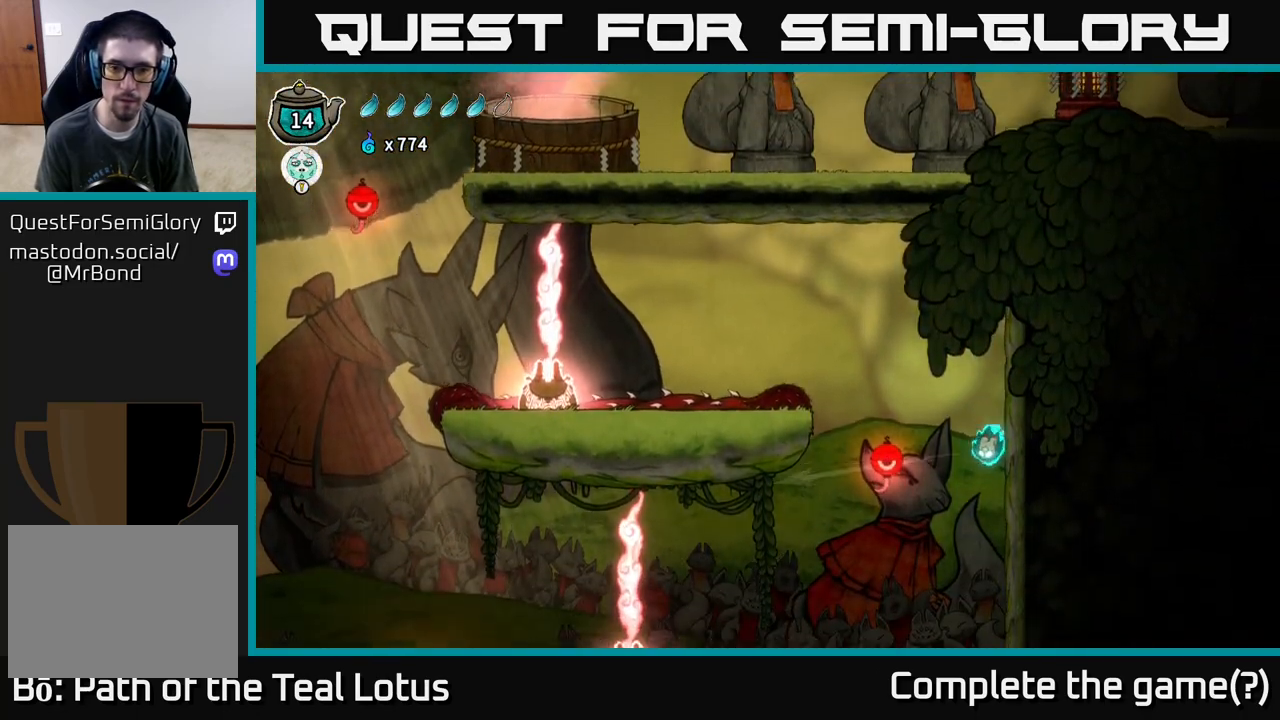
{"buttons": ["R1"], "left_stick": "center", "right_stick": "center", "events": [[133, "left_stick", "center"], [233, "R1", "down"]]}
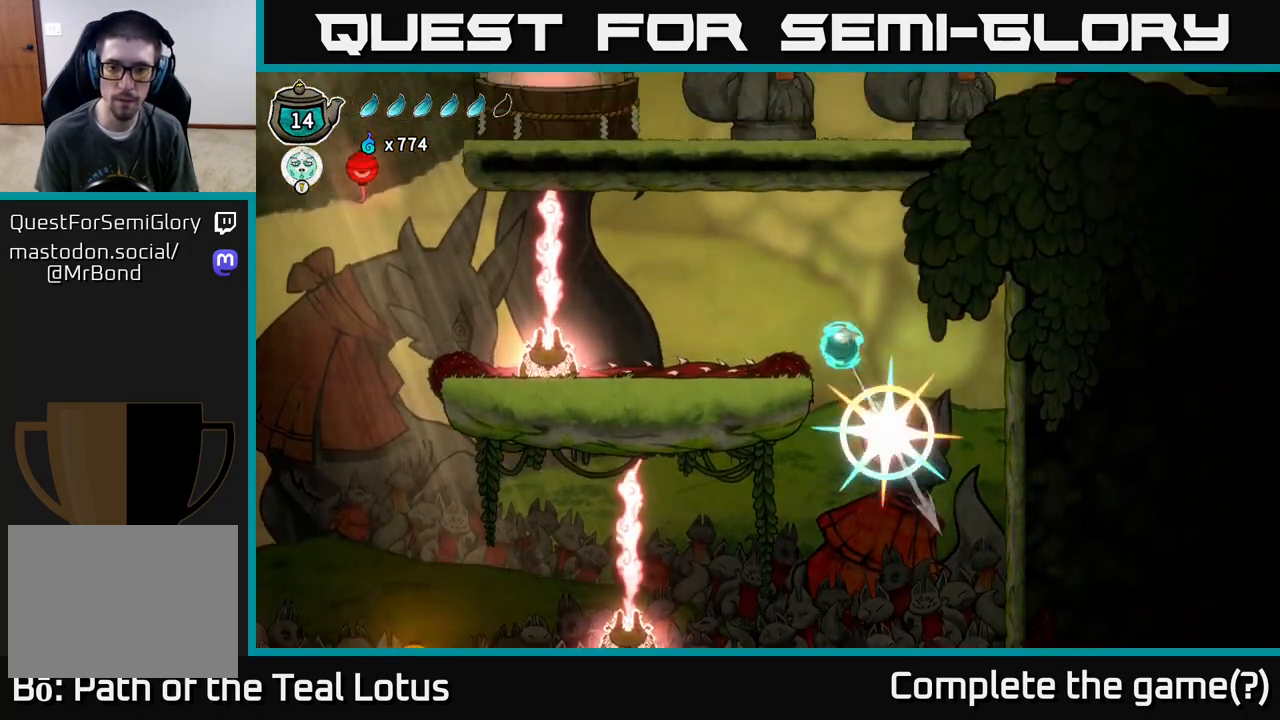
{"buttons": [], "left_stick": "left", "right_stick": "center", "events": [[150, "left_stick", "left"], [483, "R1", "up"]]}
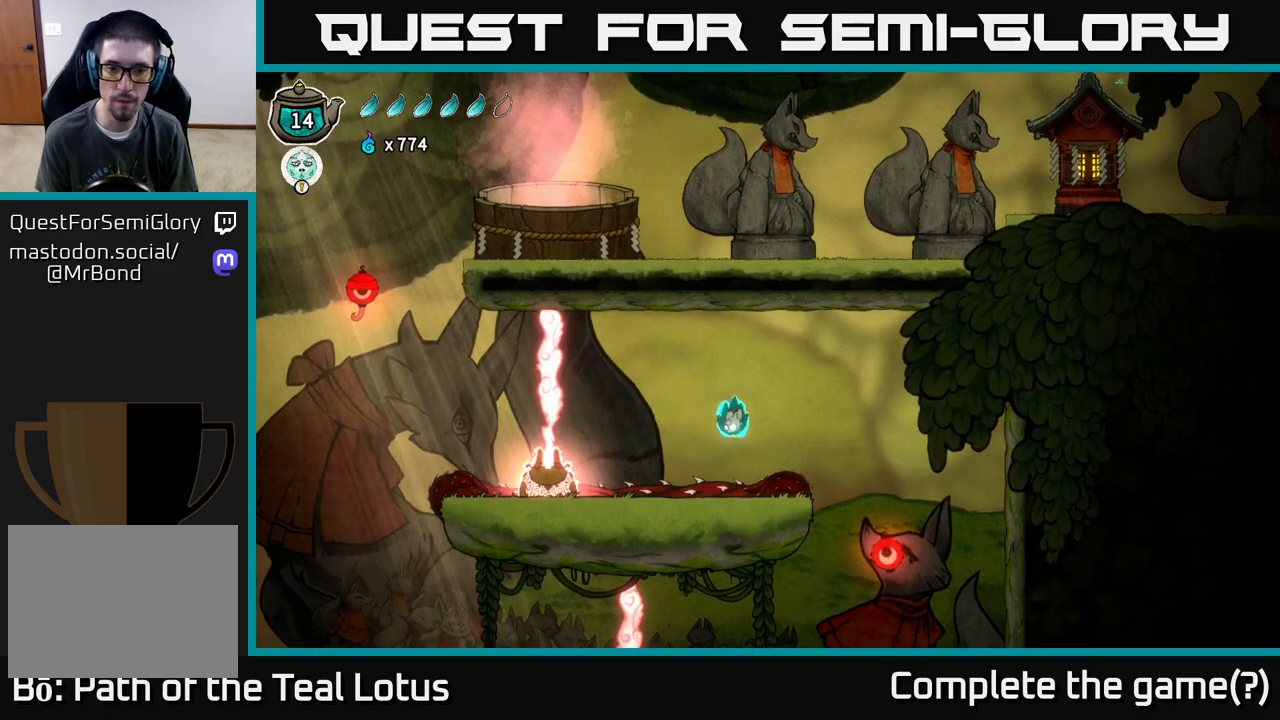
{"buttons": ["R2"], "left_stick": "left", "right_stick": "center", "events": [[83, "R2", "down"]]}
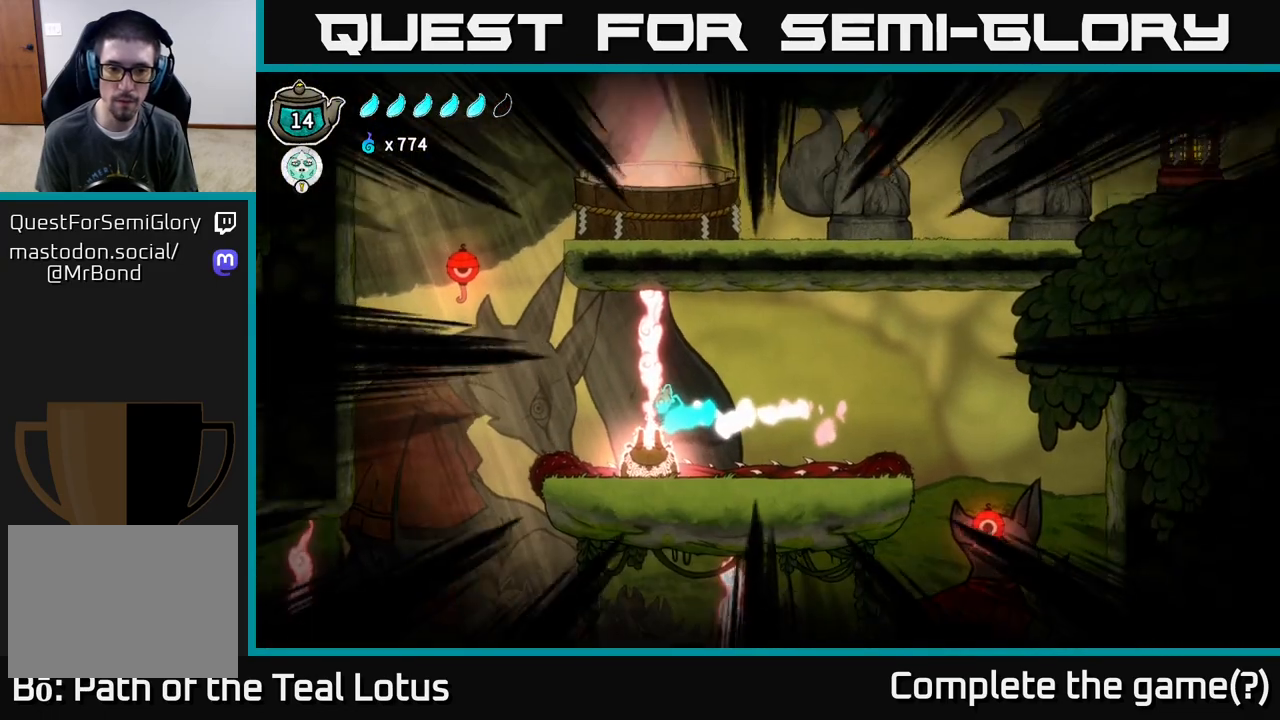
{"buttons": ["A"], "left_stick": "left", "right_stick": "center", "events": [[150, "R2", "up"], [367, "A", "down"]]}
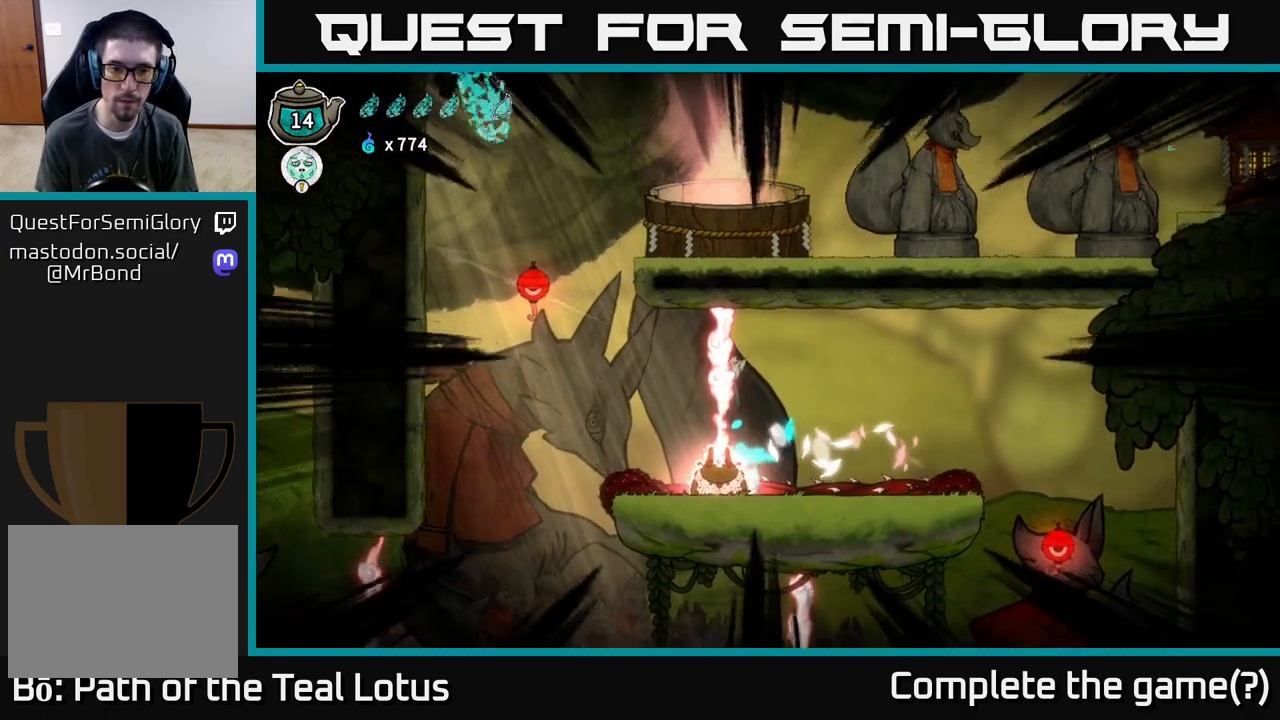
{"buttons": ["R2"], "left_stick": "left", "right_stick": "center", "events": [[83, "A", "up"], [133, "A", "down"], [283, "A", "up"], [317, "R2", "down"]]}
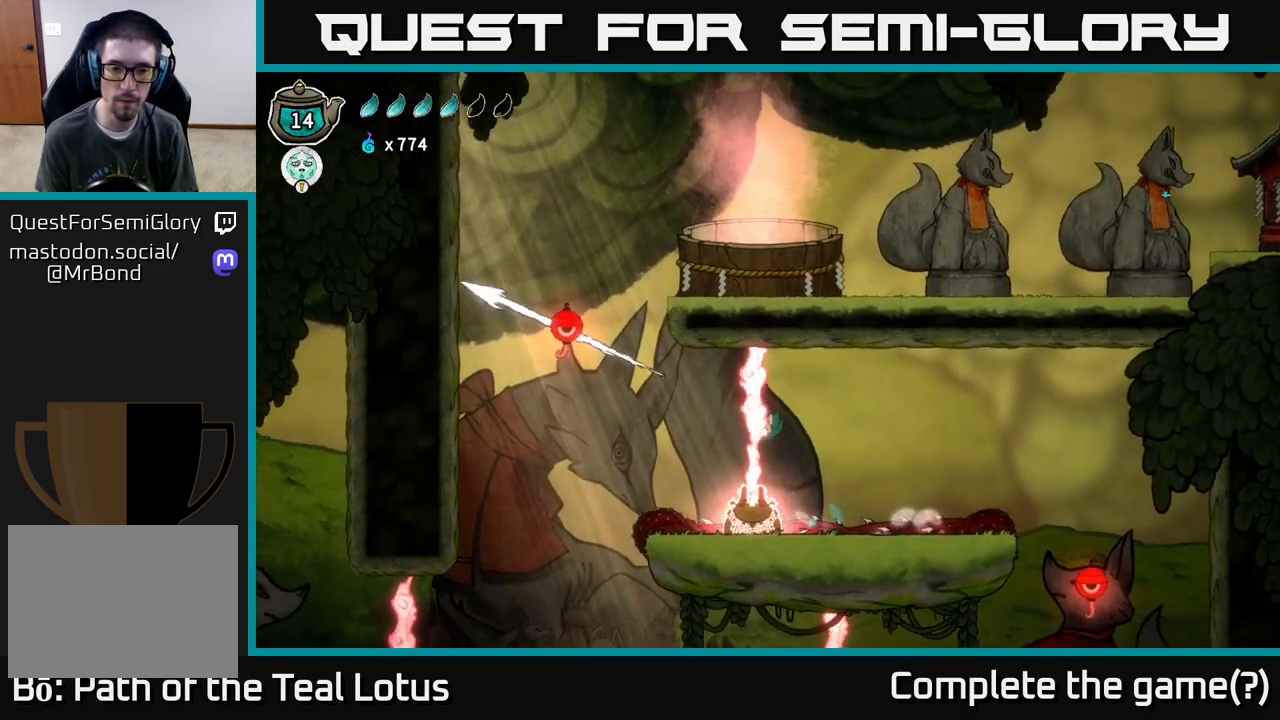
{"buttons": ["A"], "left_stick": "up-left", "right_stick": "center", "events": [[100, "R2", "up"], [117, "A", "down"], [117, "left_stick", "up-left"], [150, "R1", "down"], [400, "R1", "up"], [450, "A", "up"], [500, "A", "down"]]}
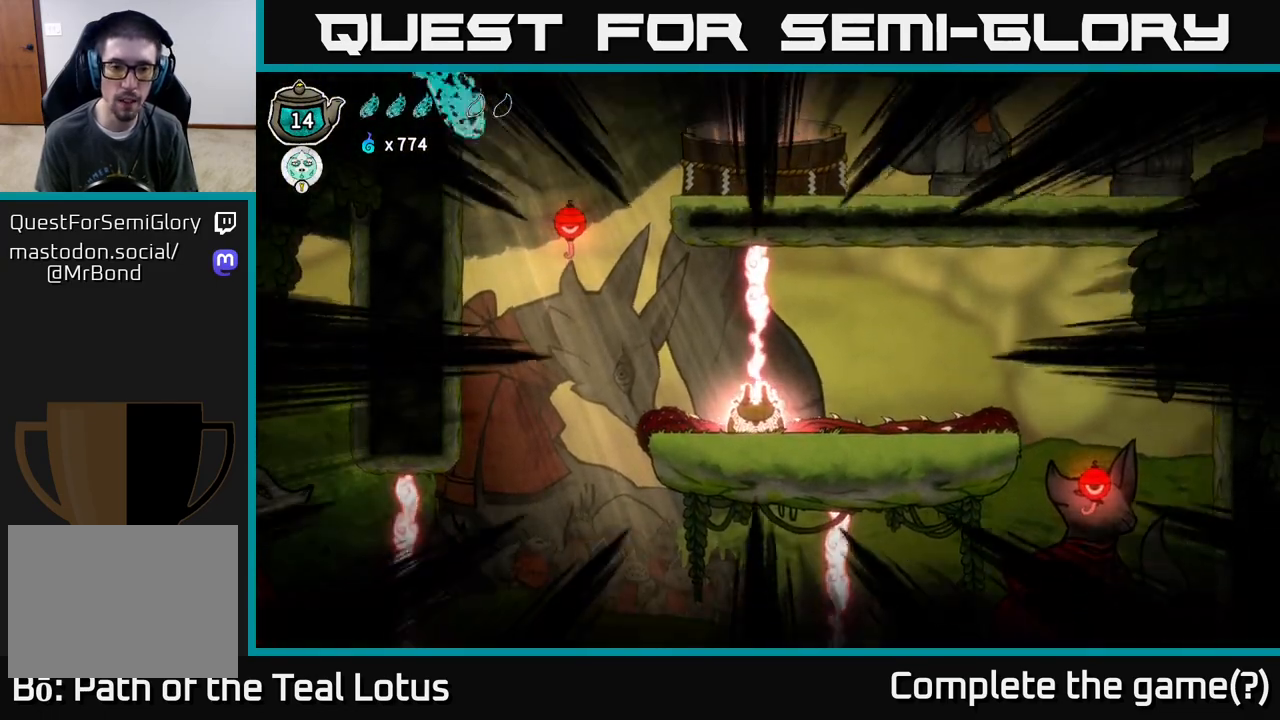
{"buttons": [], "left_stick": "center", "right_stick": "center", "events": [[17, "R1", "down"], [100, "R1", "up"], [150, "A", "up"], [250, "left_stick", "center"], [283, "A", "down"], [467, "A", "up"]]}
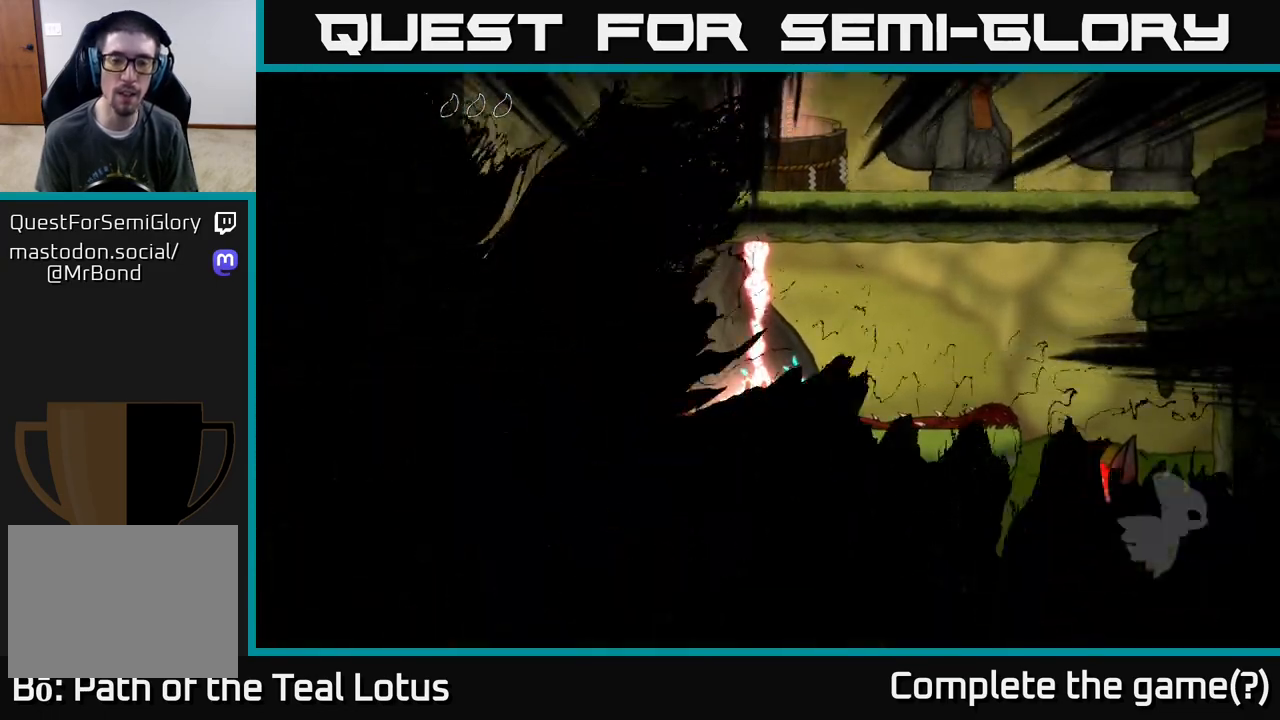
{"buttons": [], "left_stick": "center", "right_stick": "center", "events": []}
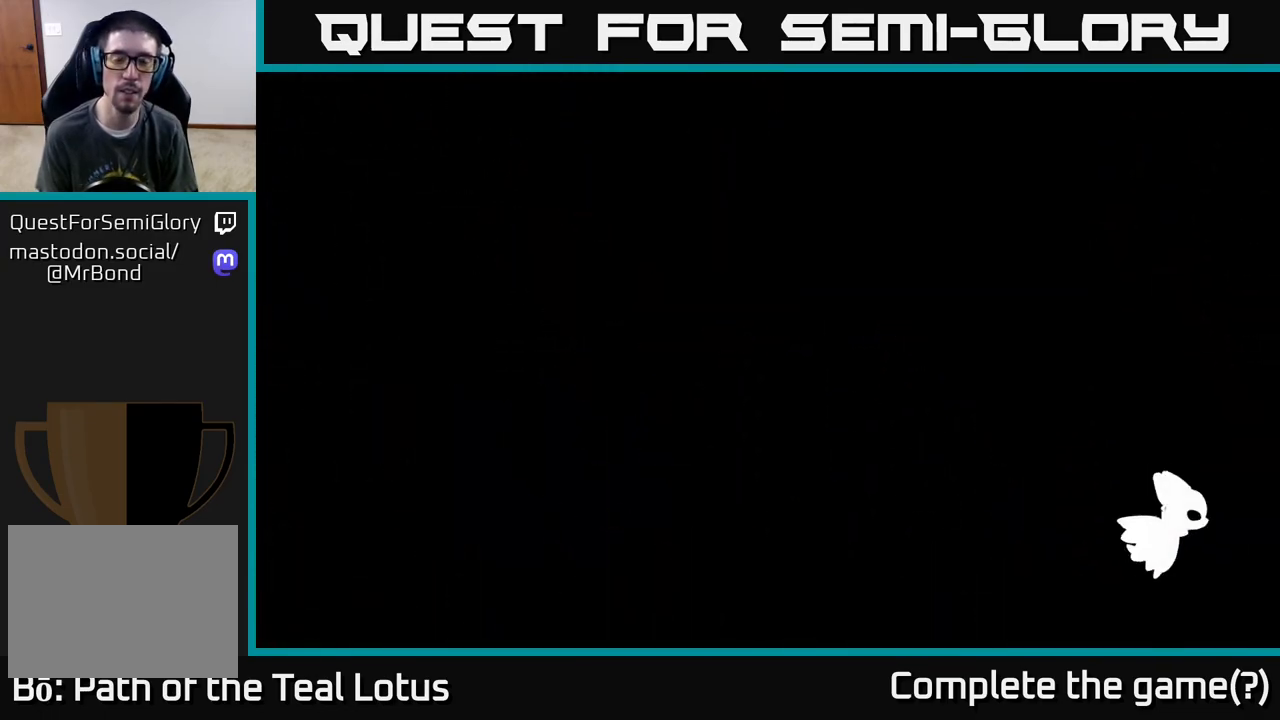
{"buttons": [], "left_stick": "center", "right_stick": "center", "events": []}
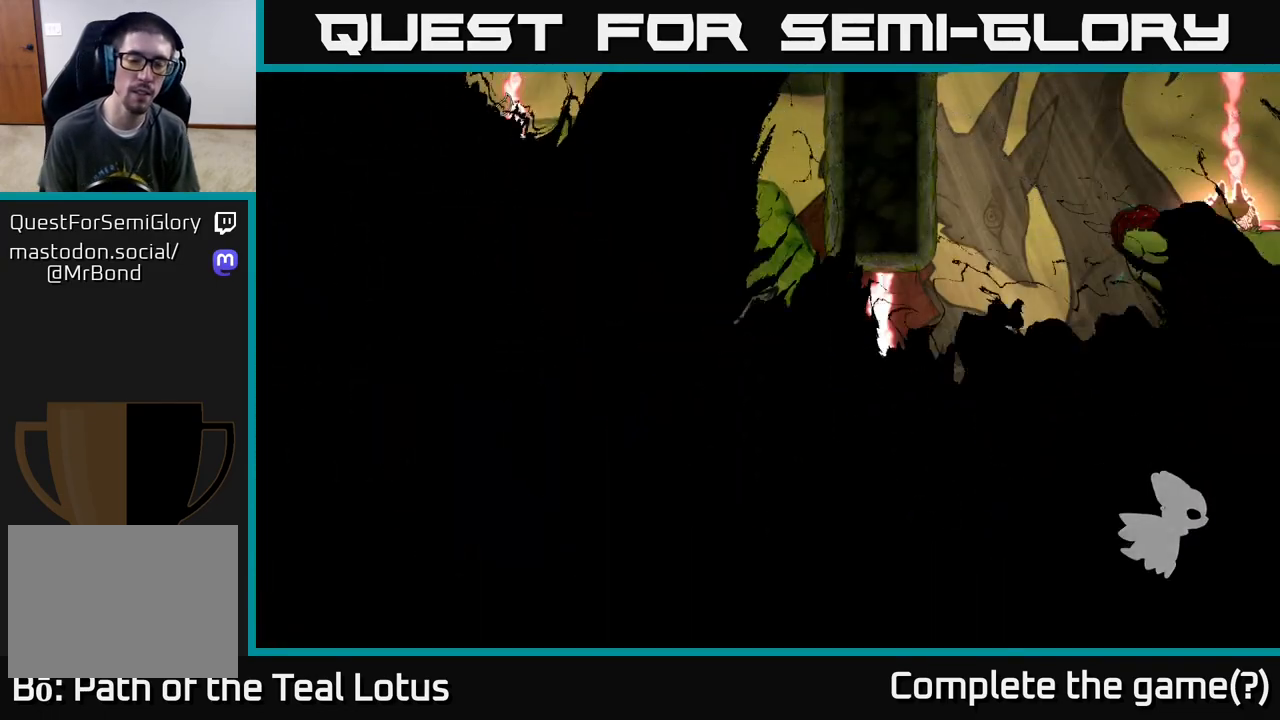
{"buttons": [], "left_stick": "center", "right_stick": "center", "events": []}
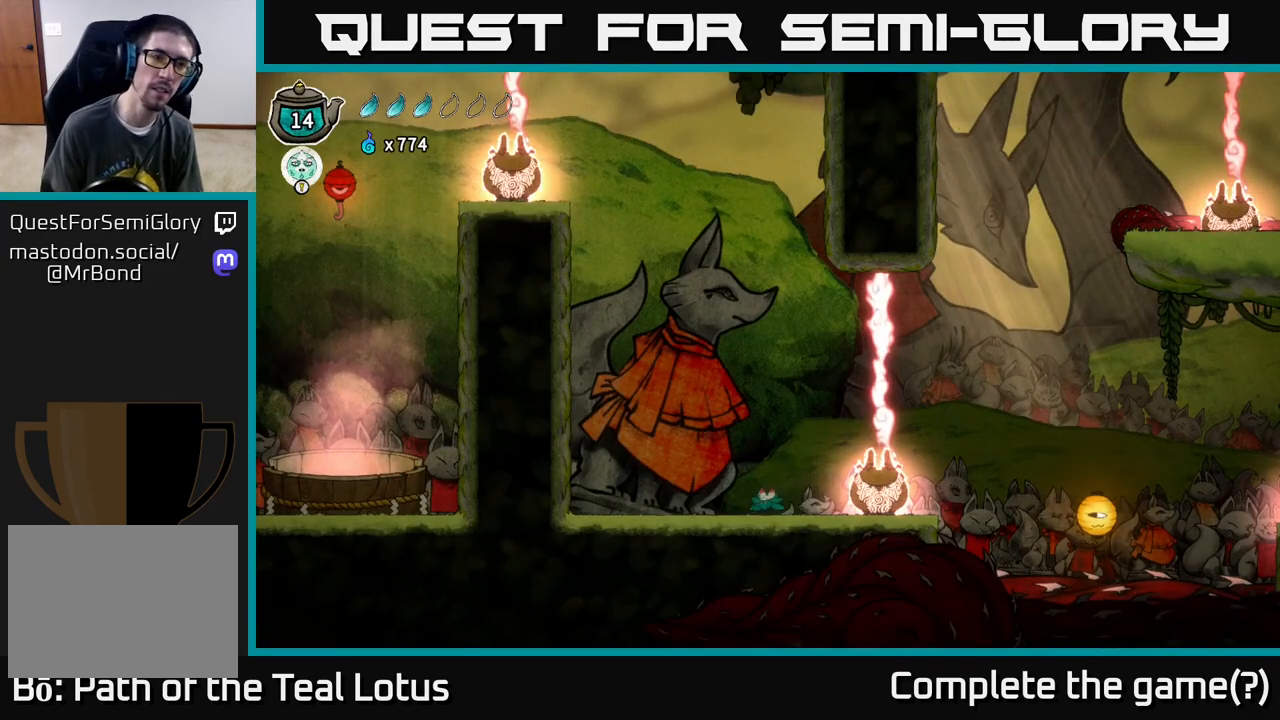
{"buttons": [], "left_stick": "center", "right_stick": "center", "events": []}
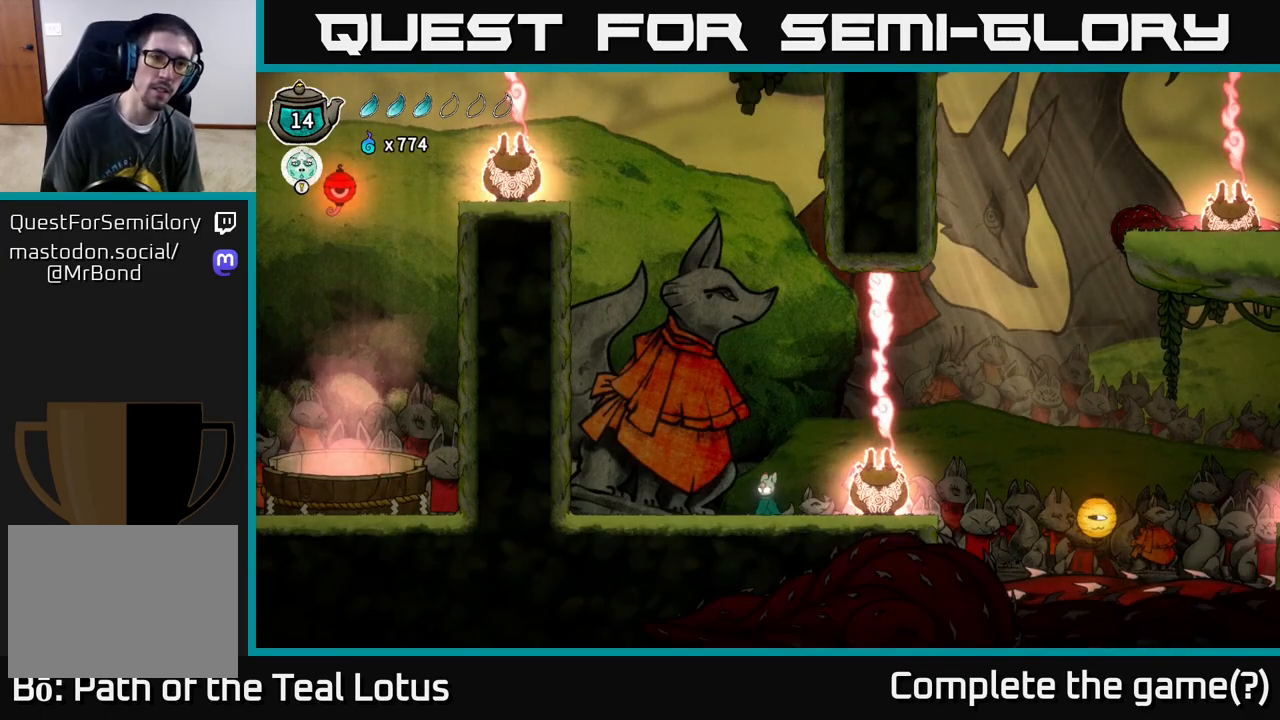
{"buttons": [], "left_stick": "center", "right_stick": "center", "events": []}
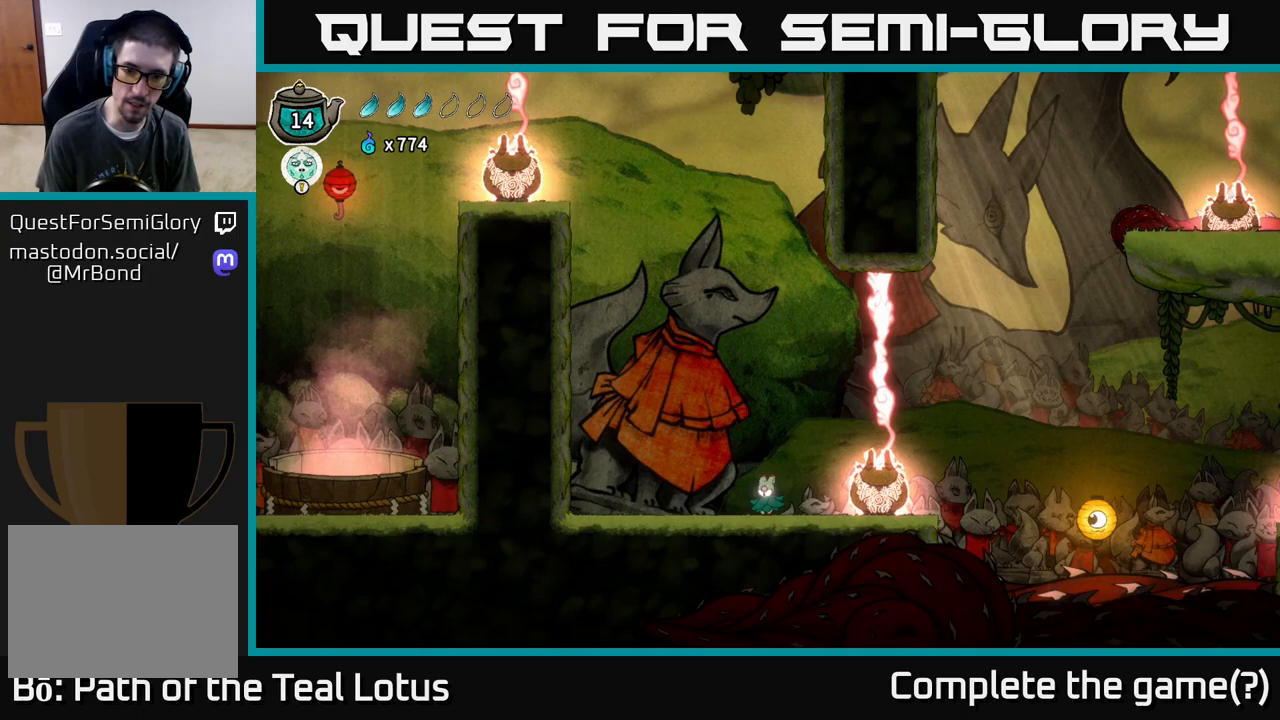
{"buttons": ["L2"], "left_stick": "center", "right_stick": "center", "events": [[17, "L2", "down"]]}